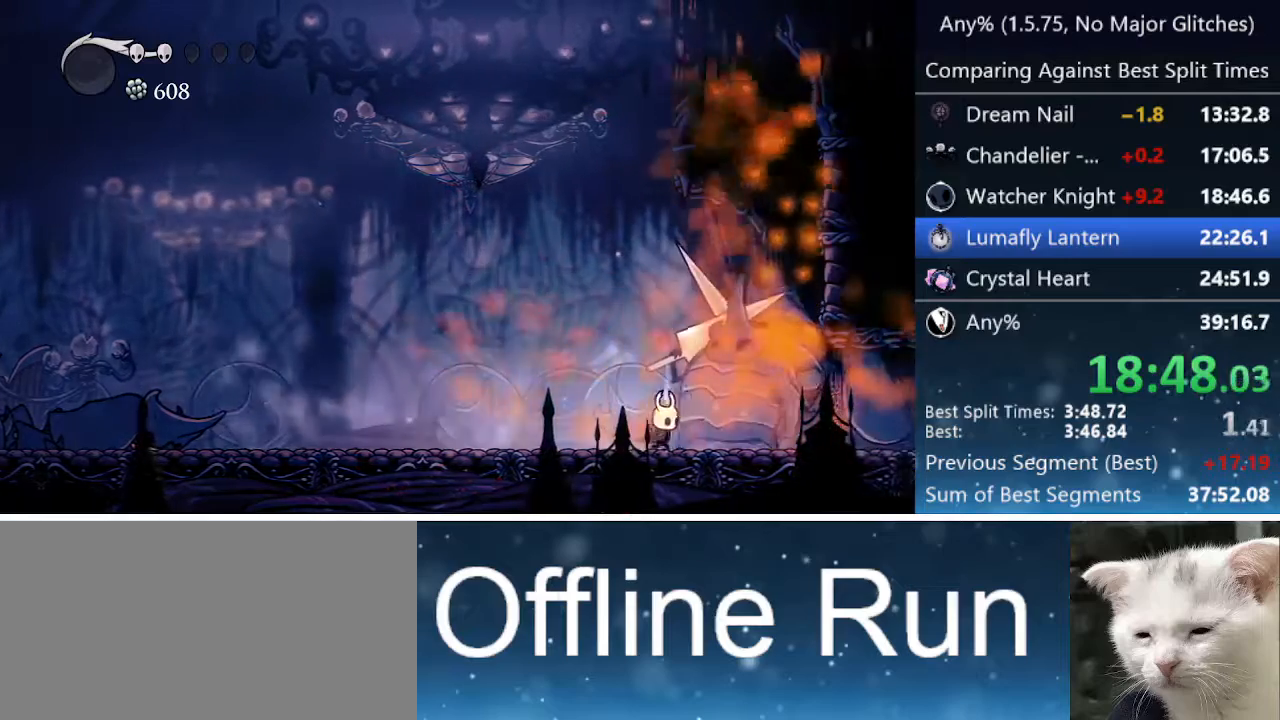
Gameplay with keyboard; each line is a JSON object with the keys held at the frame after it. "events" lists presses ("down") and releases ("up") of "cast", "cdash", "dash", "dnail", "down", "focus", "jump", "left", "menu", "nail", "pause", "right" and "up" between this image and that frame as [ms after this image, input, new state], when the widget could be followed in between. No other keys are recorded. Mouse input is not recorded. Key names are as the overlay labels them; some are game actions (e.g. jump) rather than physical keys.
{"keys": ["right"], "events": []}
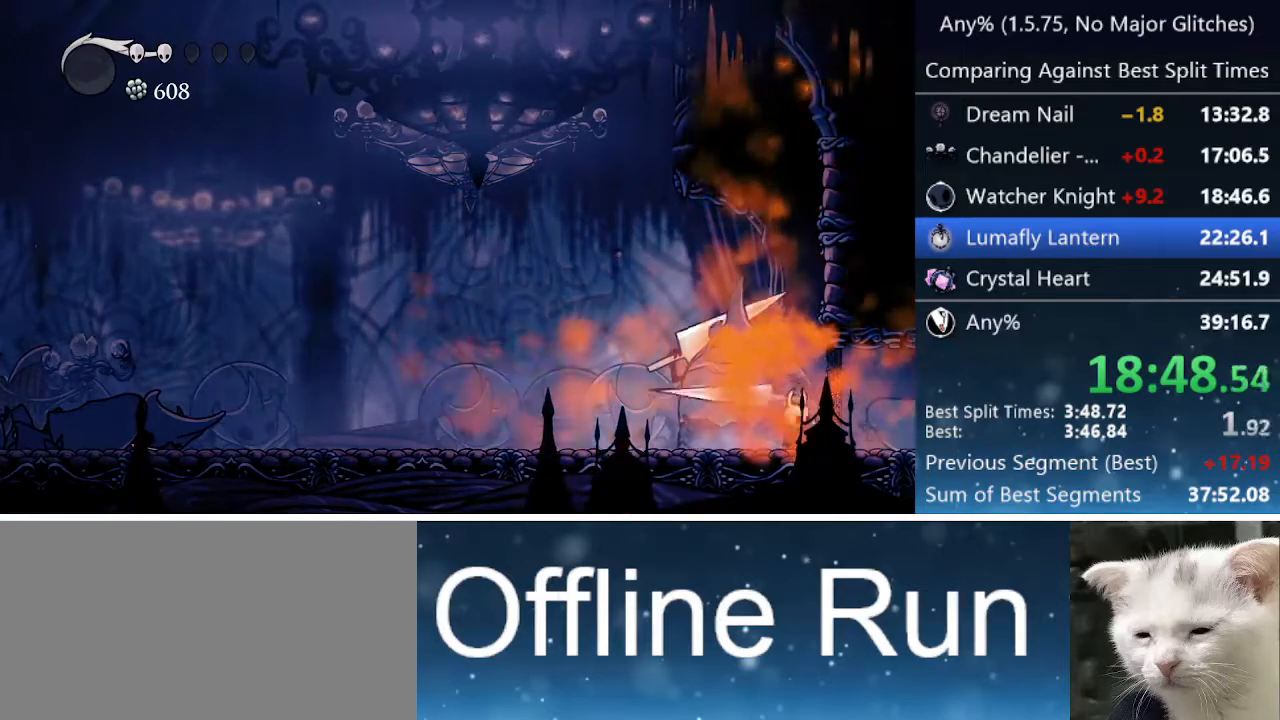
{"keys": ["right"], "events": []}
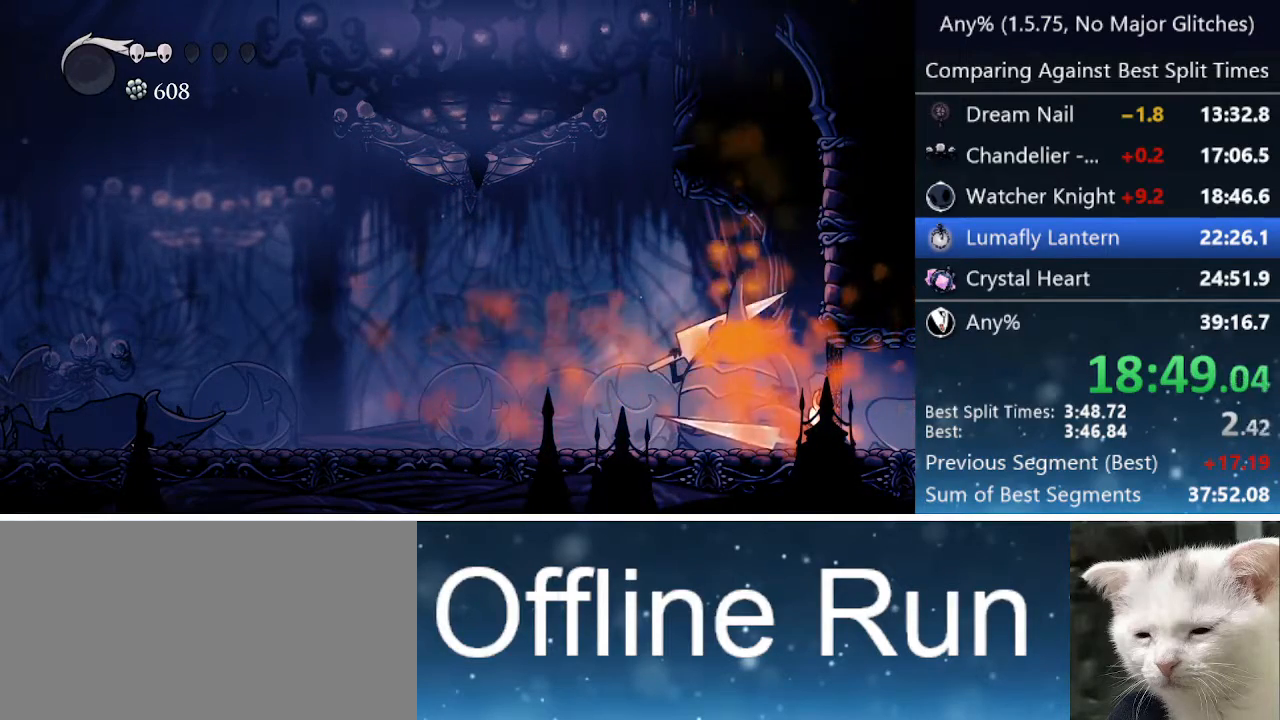
{"keys": ["right"], "events": []}
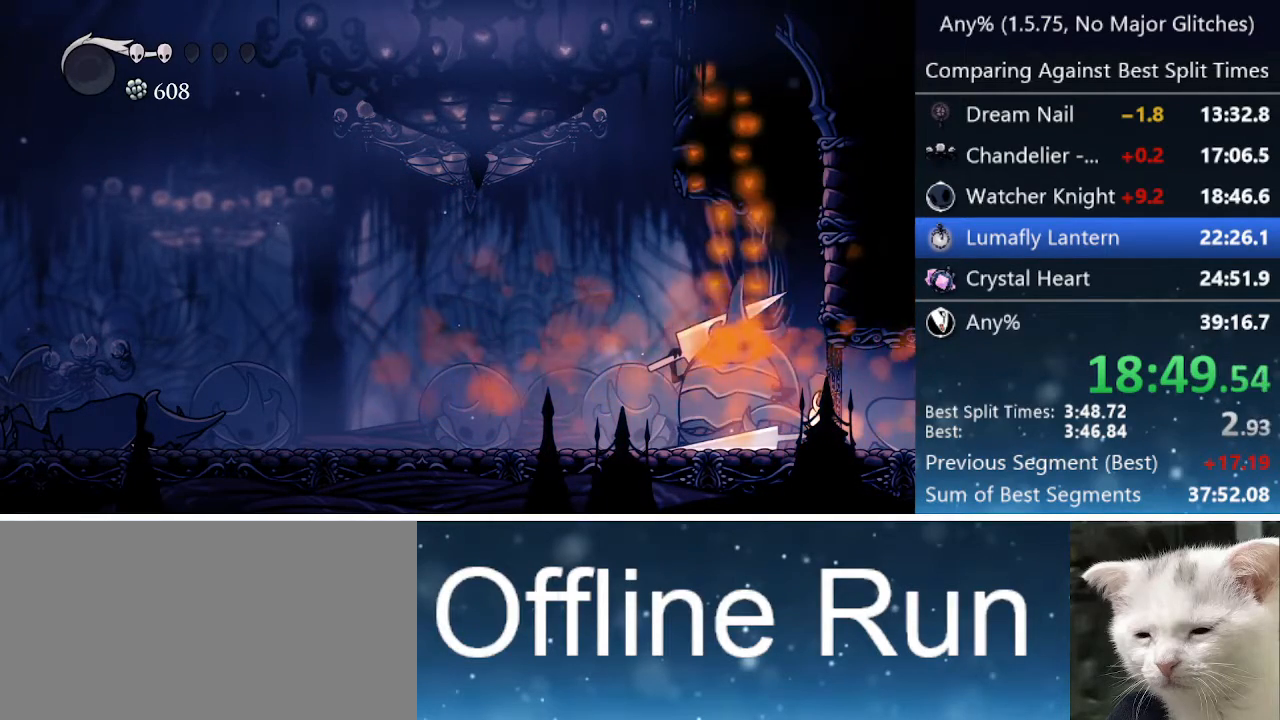
{"keys": ["right"], "events": []}
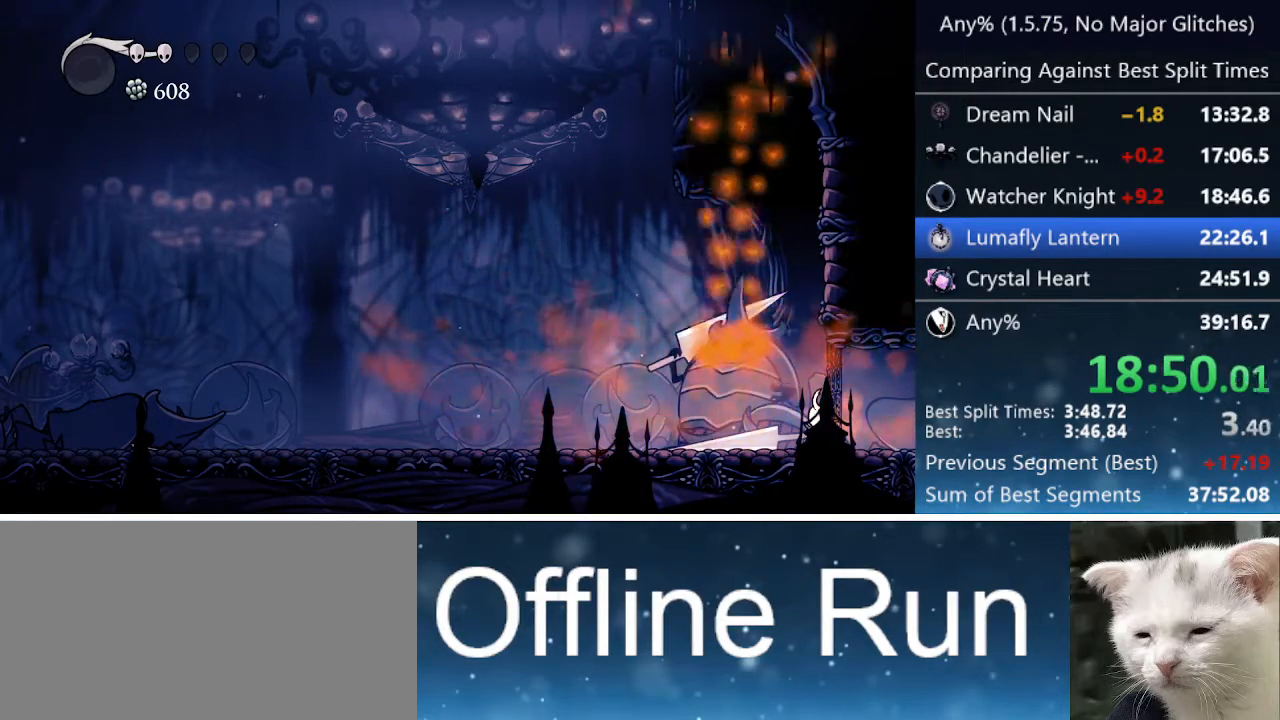
{"keys": ["right"], "events": []}
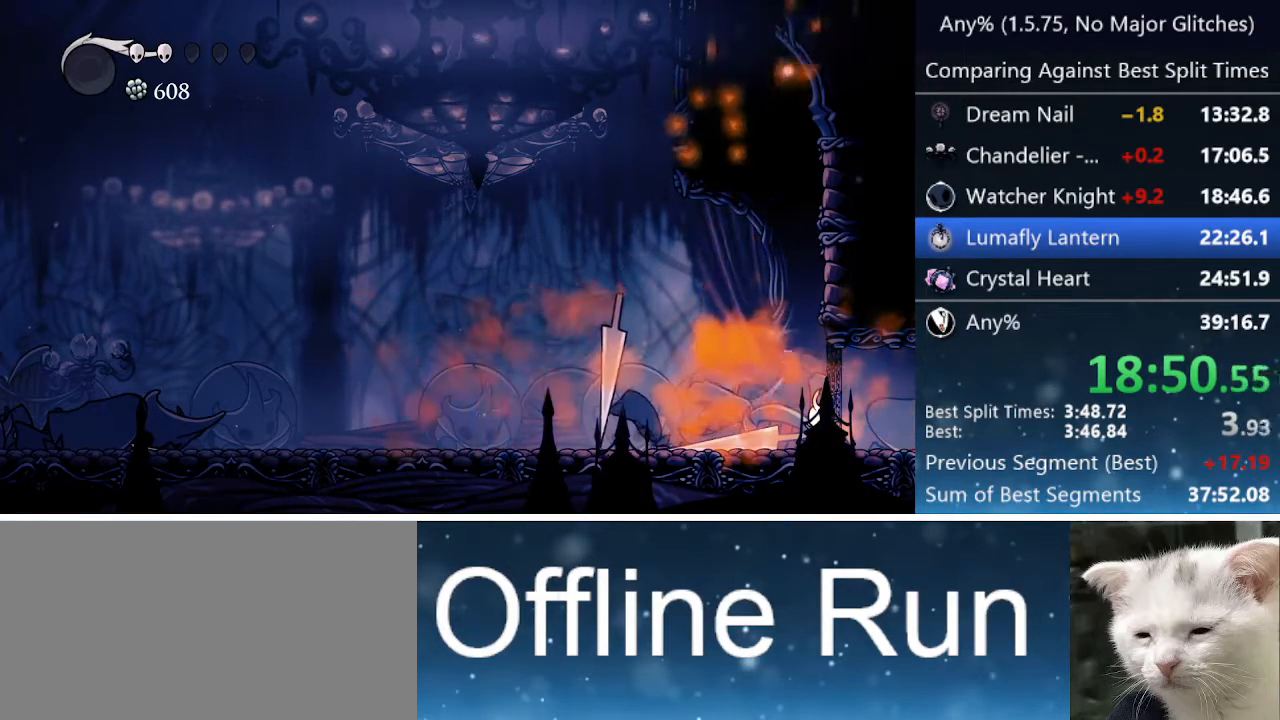
{"keys": ["right"], "events": []}
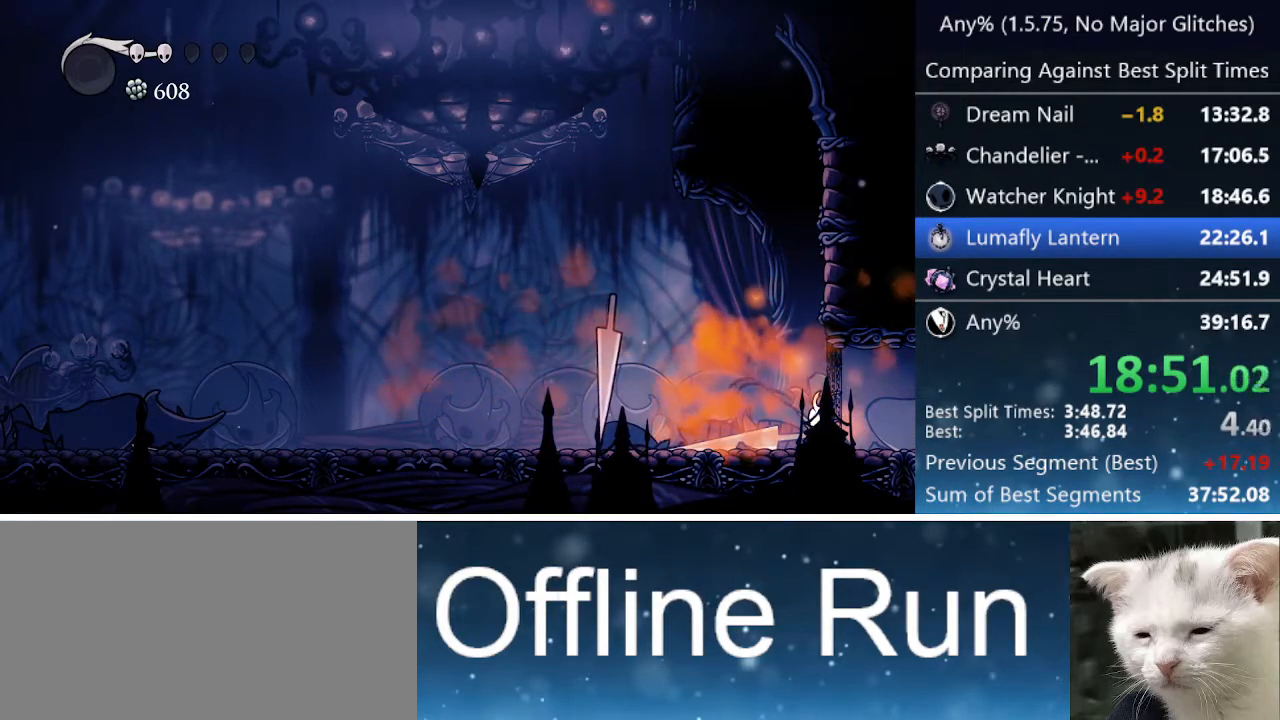
{"keys": ["right"], "events": []}
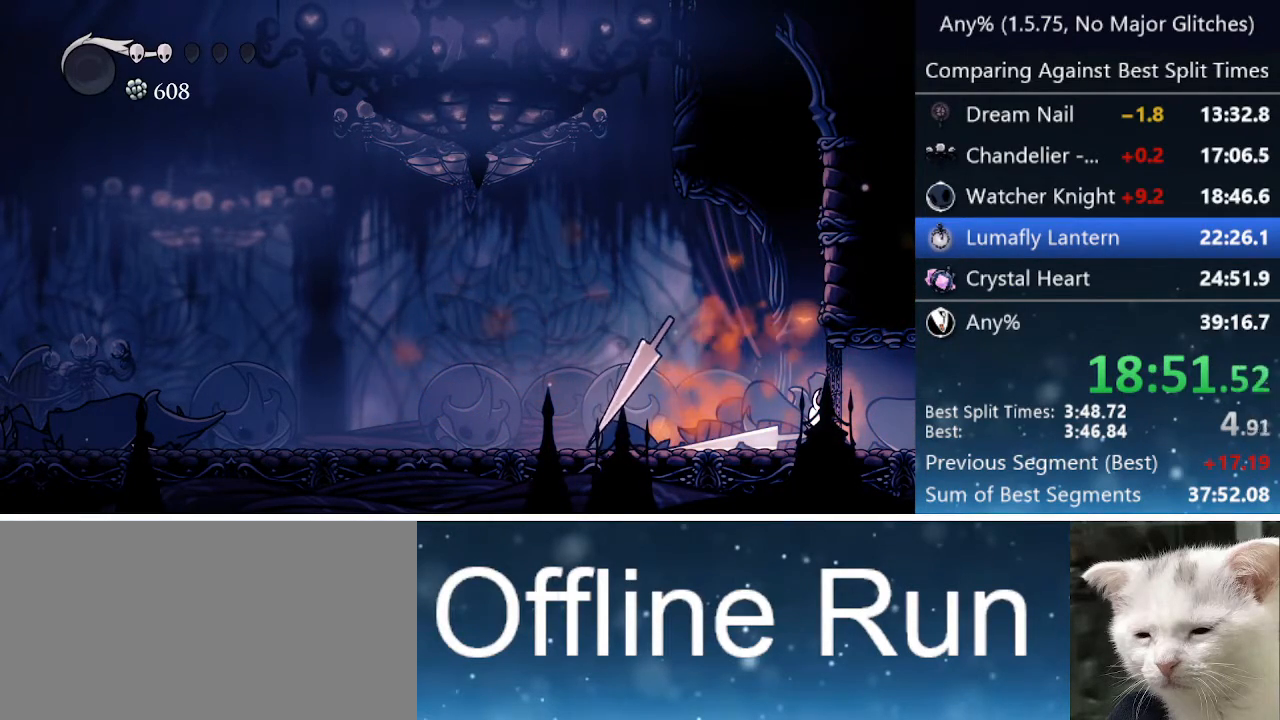
{"keys": ["right"], "events": []}
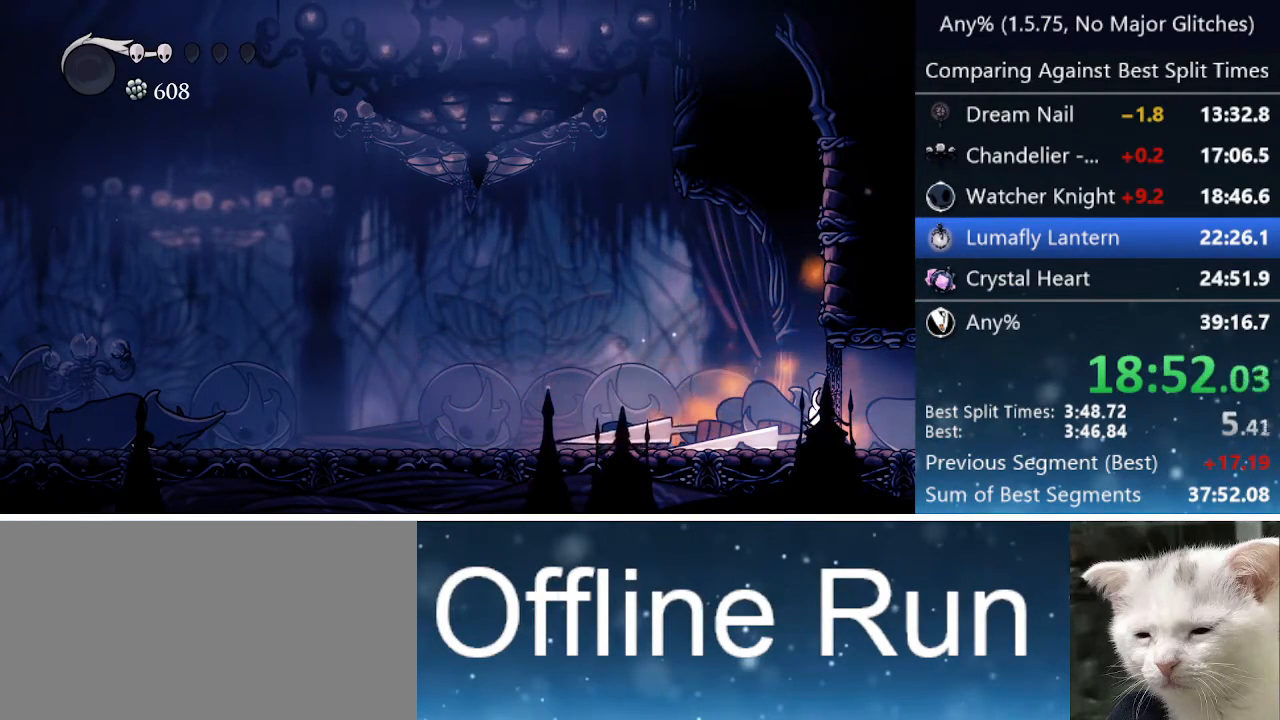
{"keys": ["right"], "events": []}
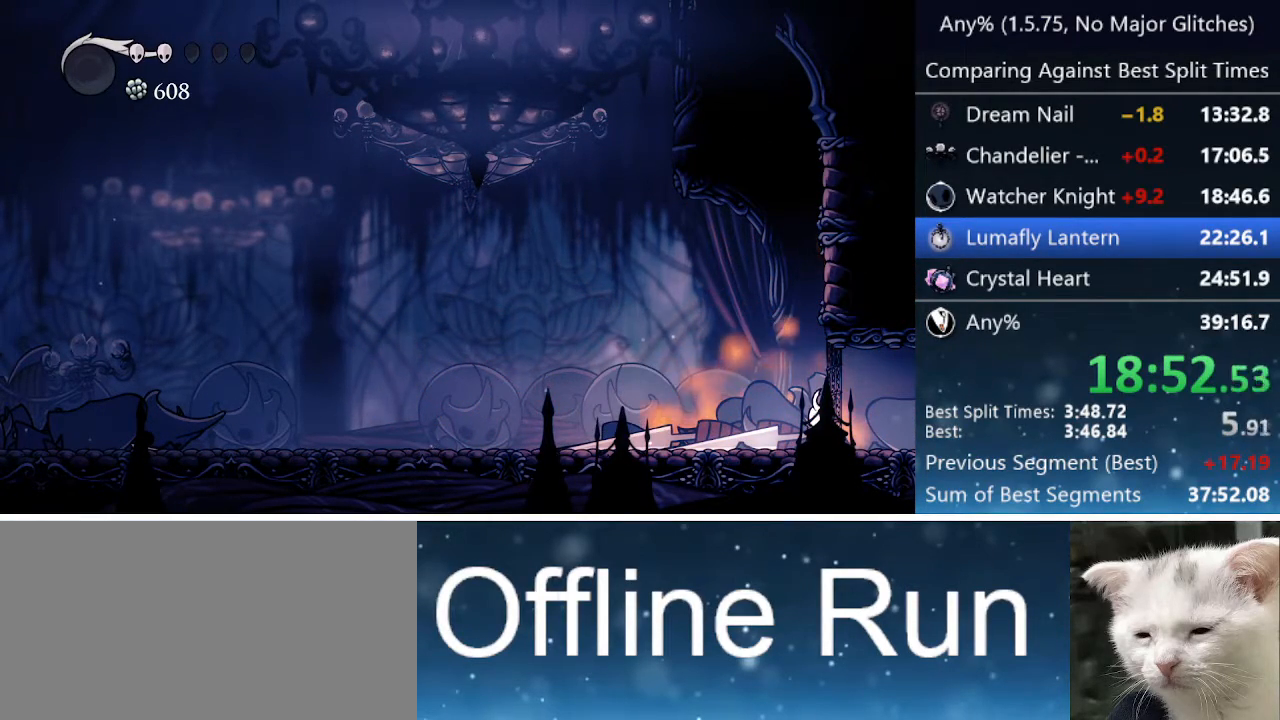
{"keys": ["right"], "events": []}
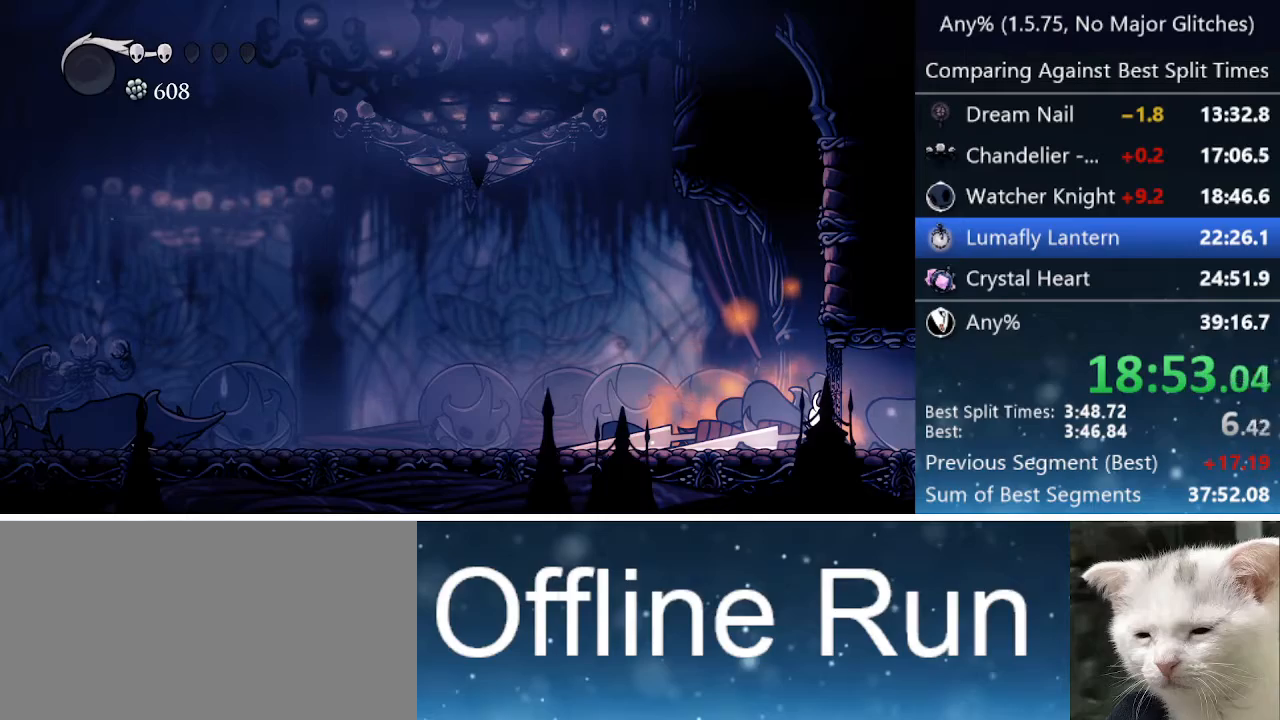
{"keys": ["right"], "events": []}
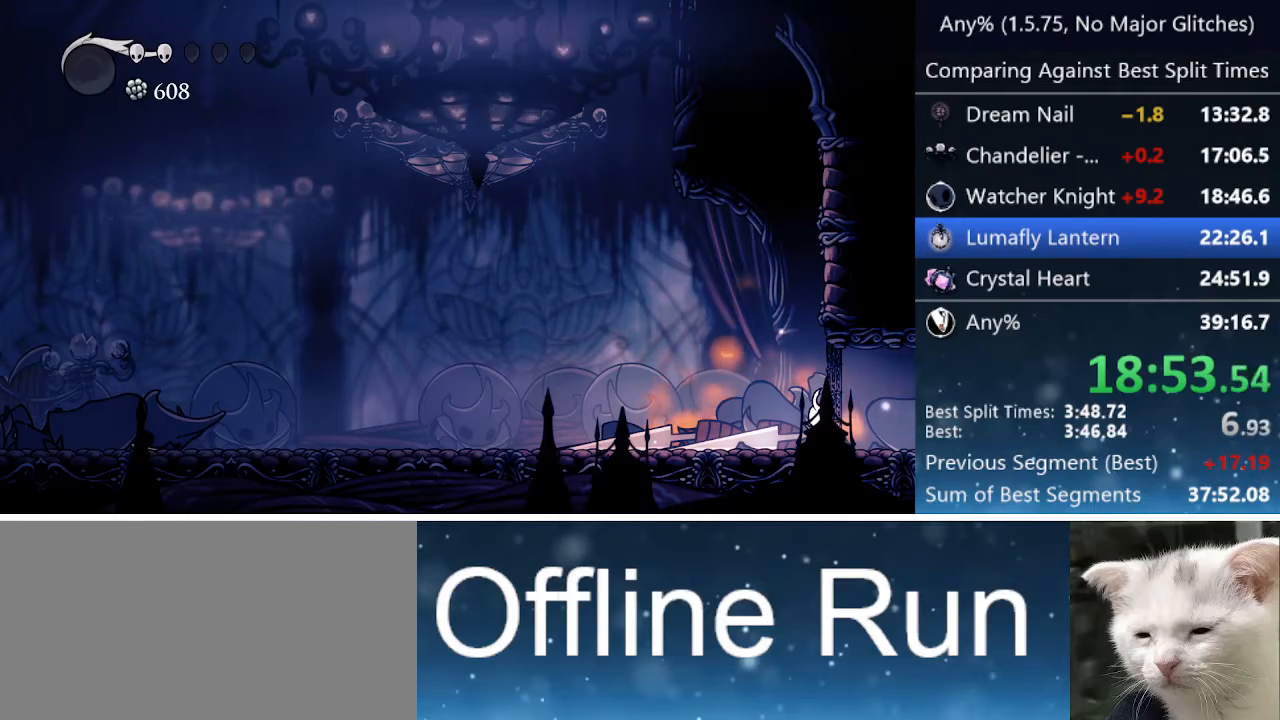
{"keys": ["right"], "events": []}
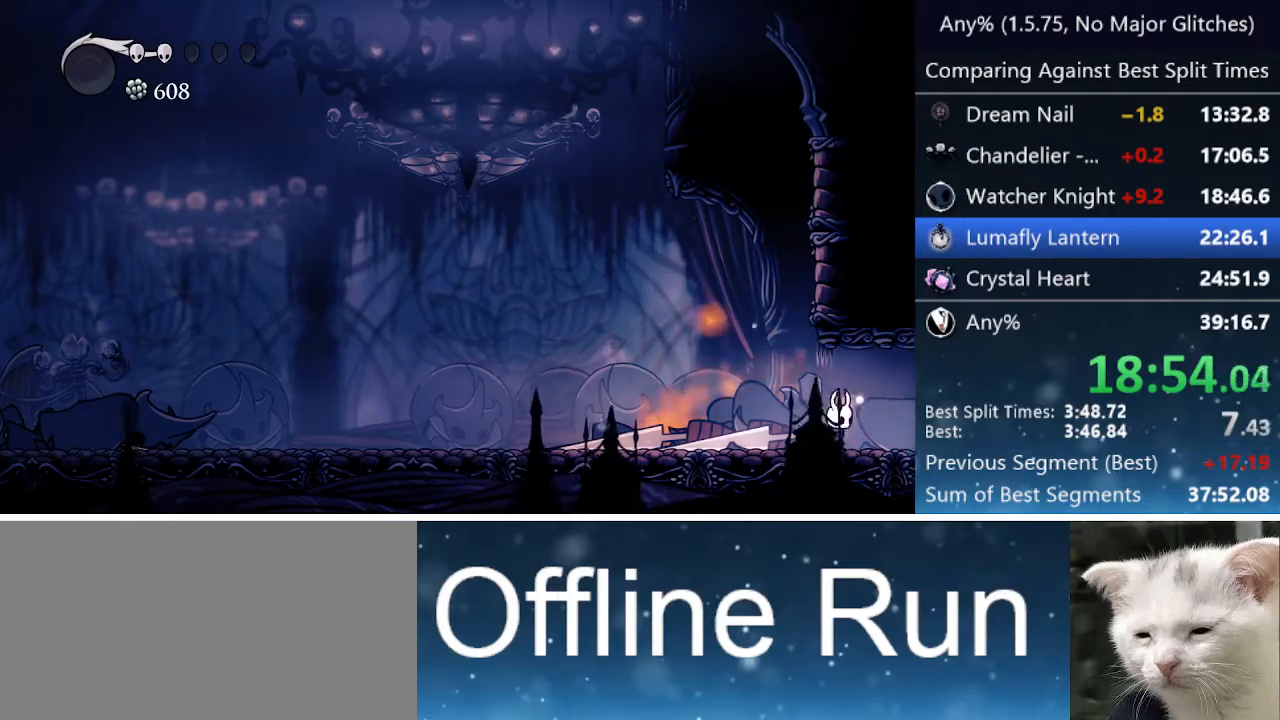
{"keys": ["jump", "right"], "events": [[400, "jump", "down"]]}
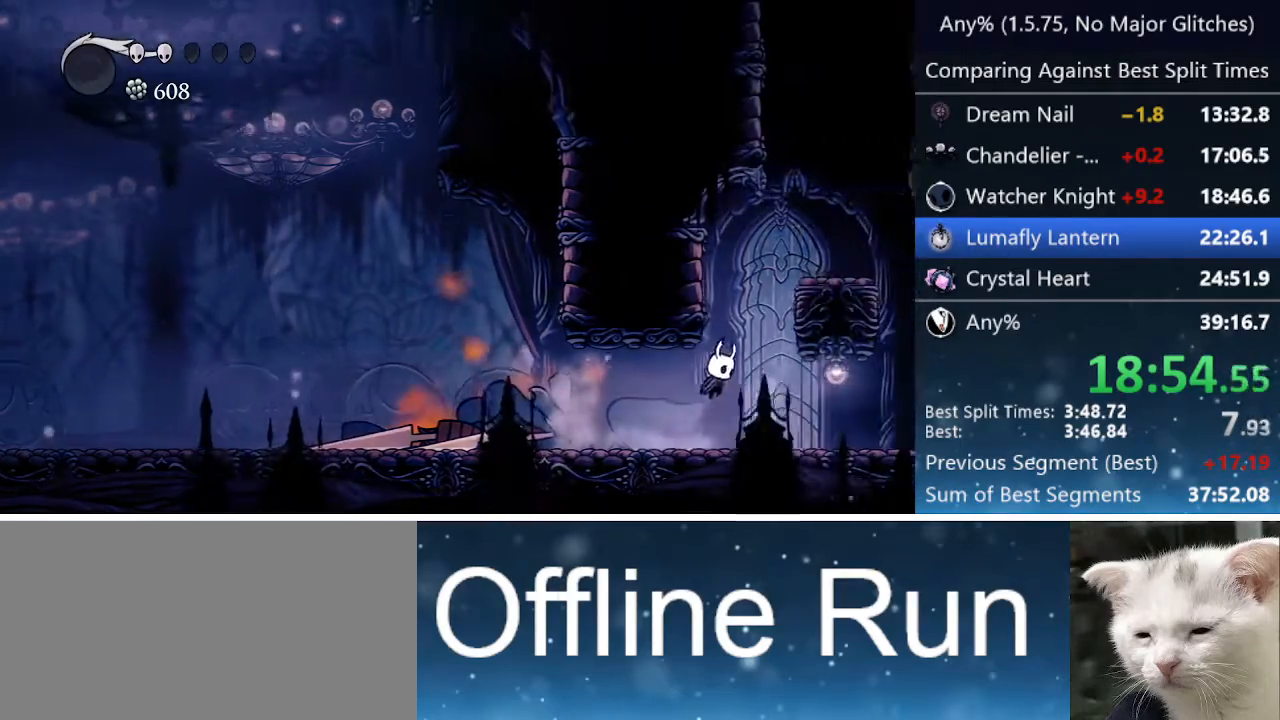
{"keys": ["jump", "left"], "events": [[50, "left", "down"], [50, "right", "up"], [183, "jump", "up"], [267, "jump", "down"], [267, "left", "up"], [267, "right", "down"], [450, "left", "down"], [450, "right", "up"]]}
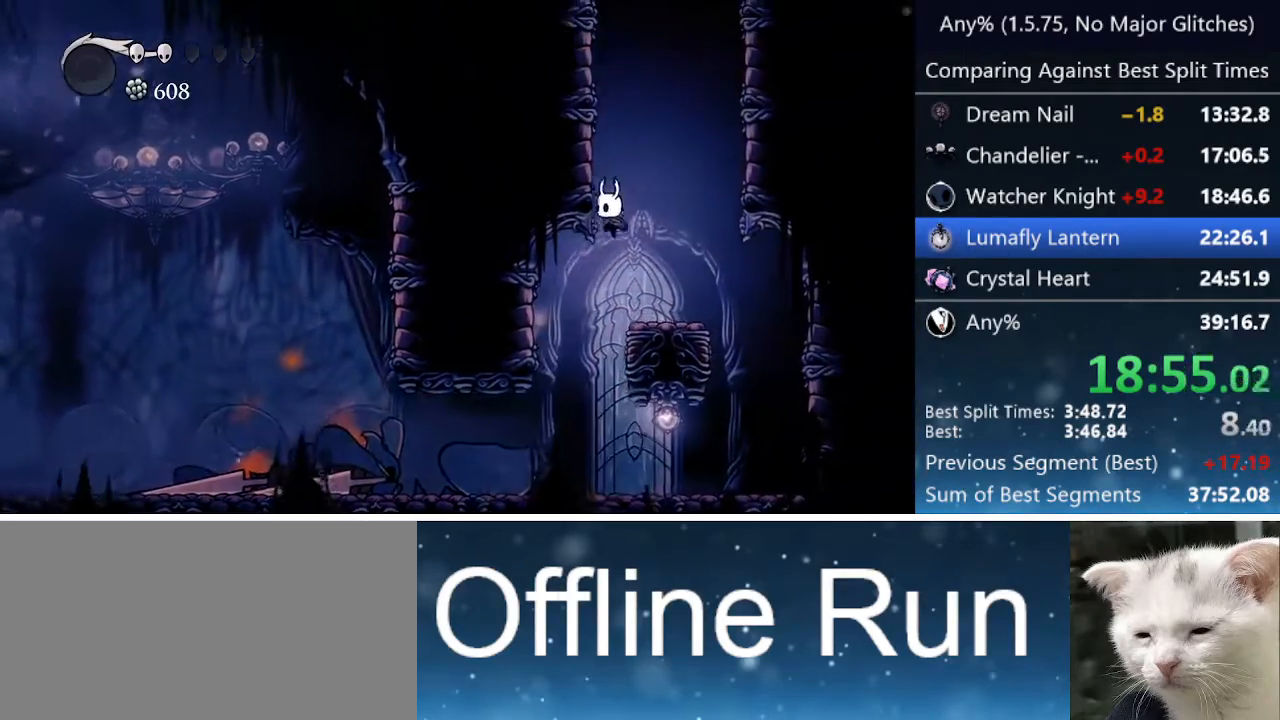
{"keys": ["jump", "left"], "events": [[100, "jump", "up"], [150, "jump", "down"], [433, "jump", "up"], [483, "jump", "down"]]}
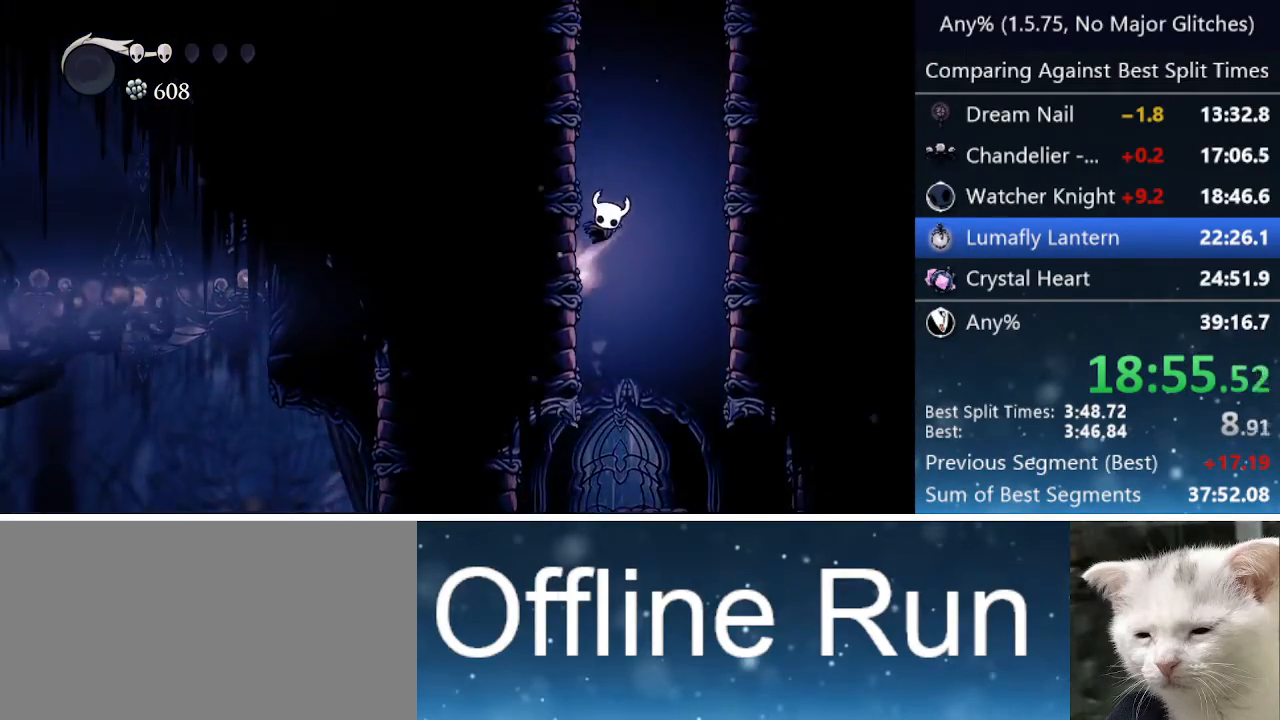
{"keys": ["jump", "left"], "events": [[217, "jump", "up"], [267, "jump", "down"]]}
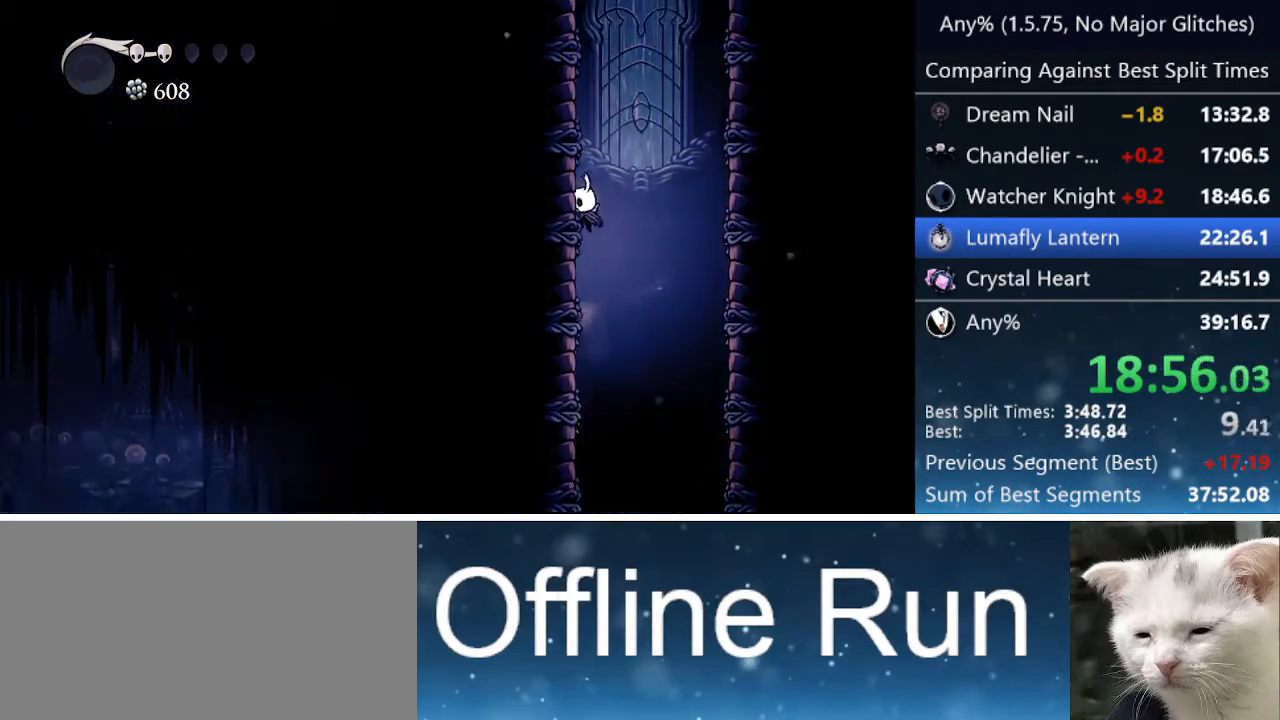
{"keys": ["jump", "left"], "events": [[33, "jump", "up"], [83, "jump", "down"], [367, "jump", "up"], [417, "jump", "down"]]}
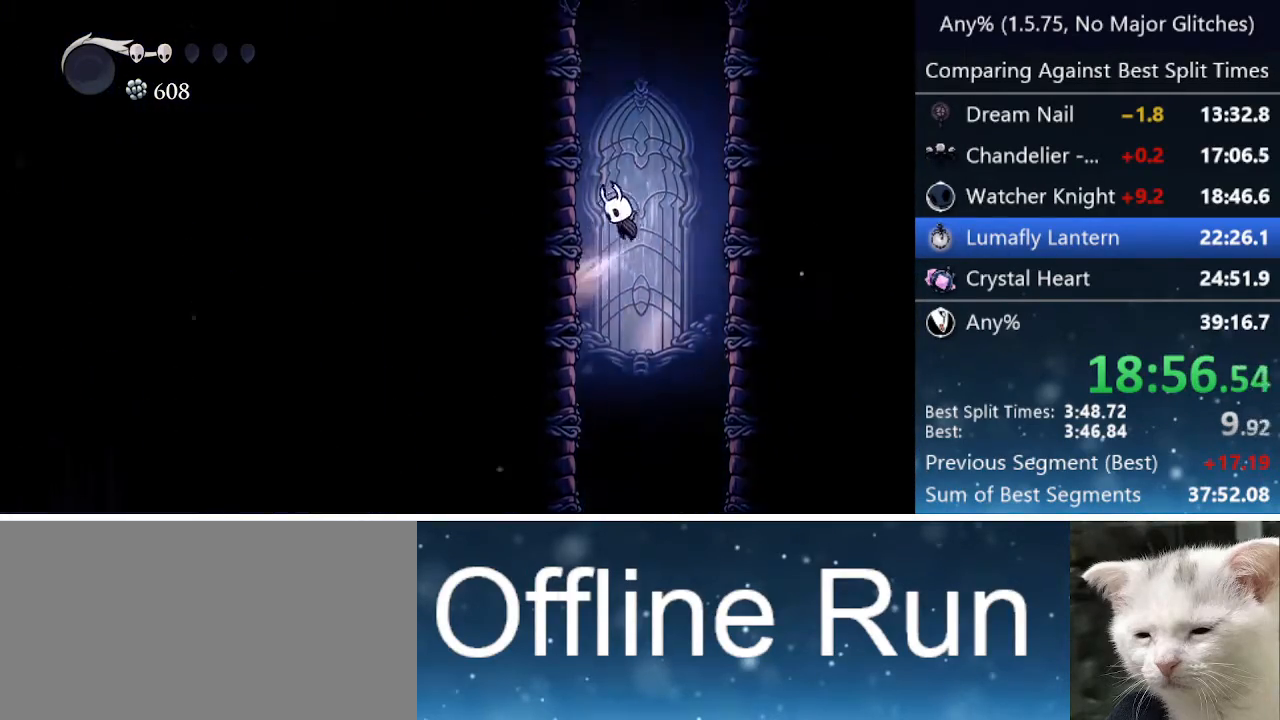
{"keys": ["left"], "events": [[200, "jump", "up"], [233, "jump", "down"], [483, "jump", "up"]]}
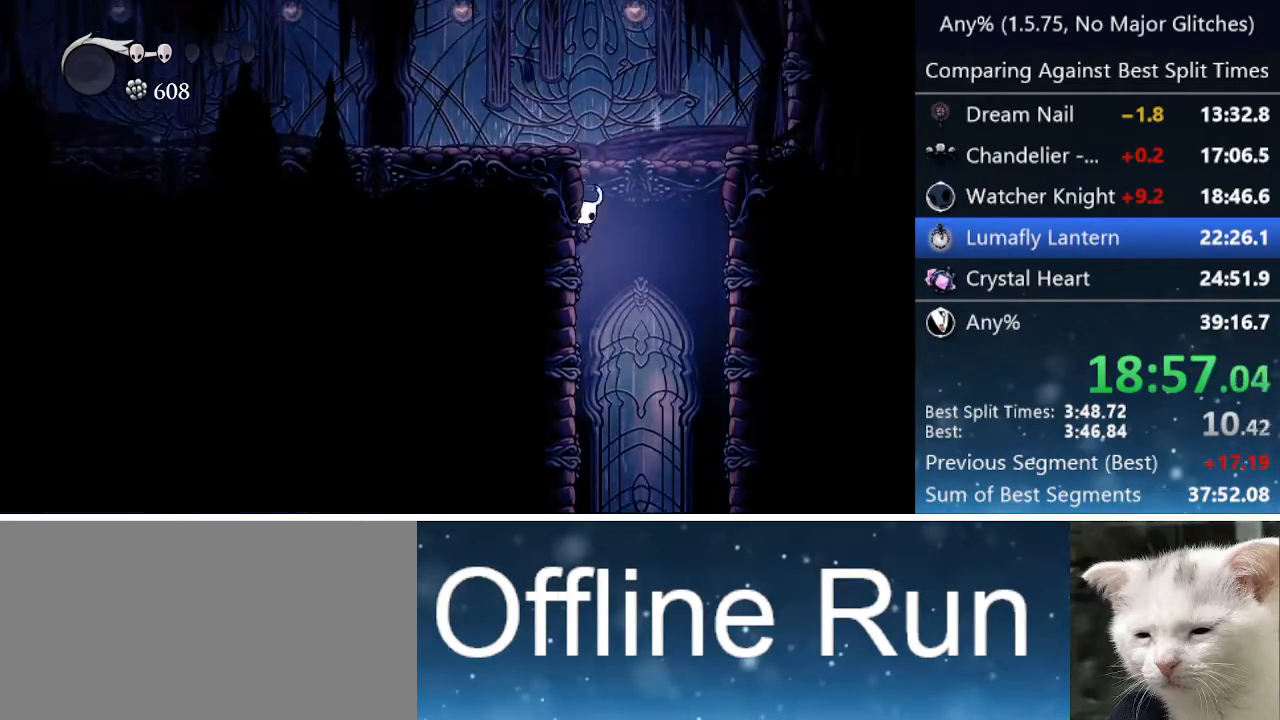
{"keys": ["left"], "events": [[17, "jump", "down"], [267, "dash", "down"], [317, "jump", "up"], [483, "dash", "up"]]}
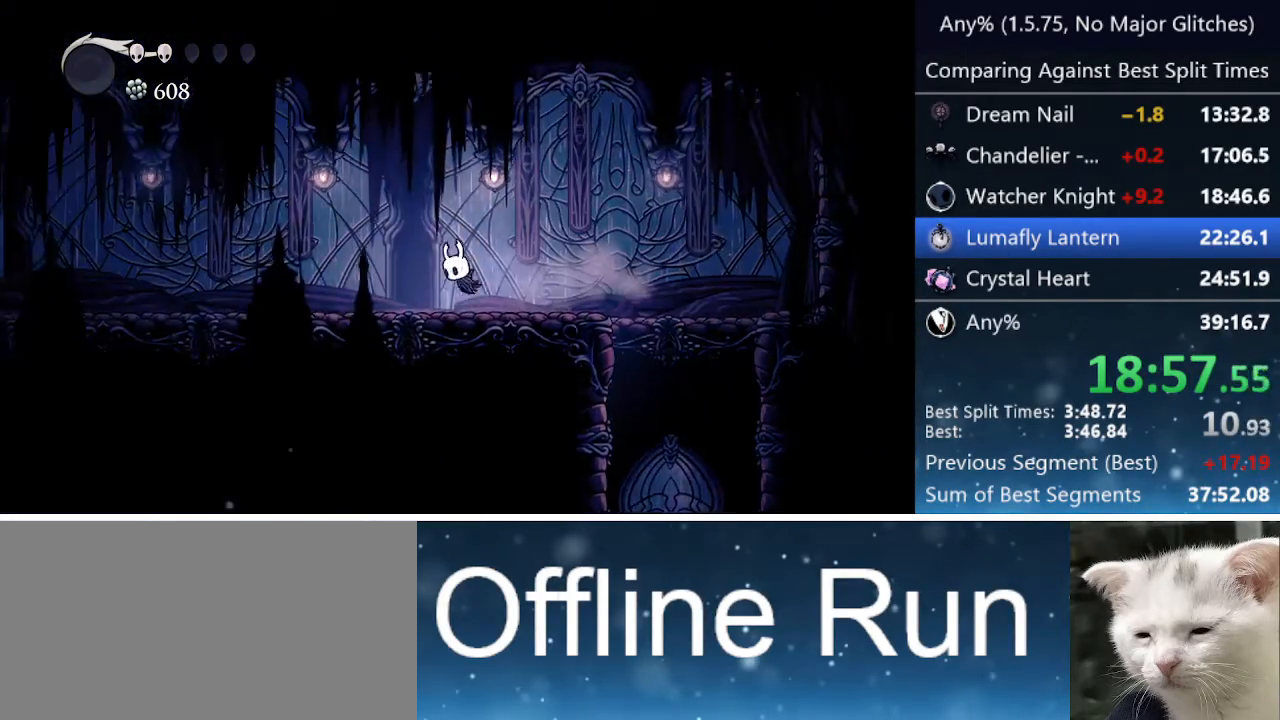
{"keys": ["dash", "left"], "events": [[383, "dash", "down"]]}
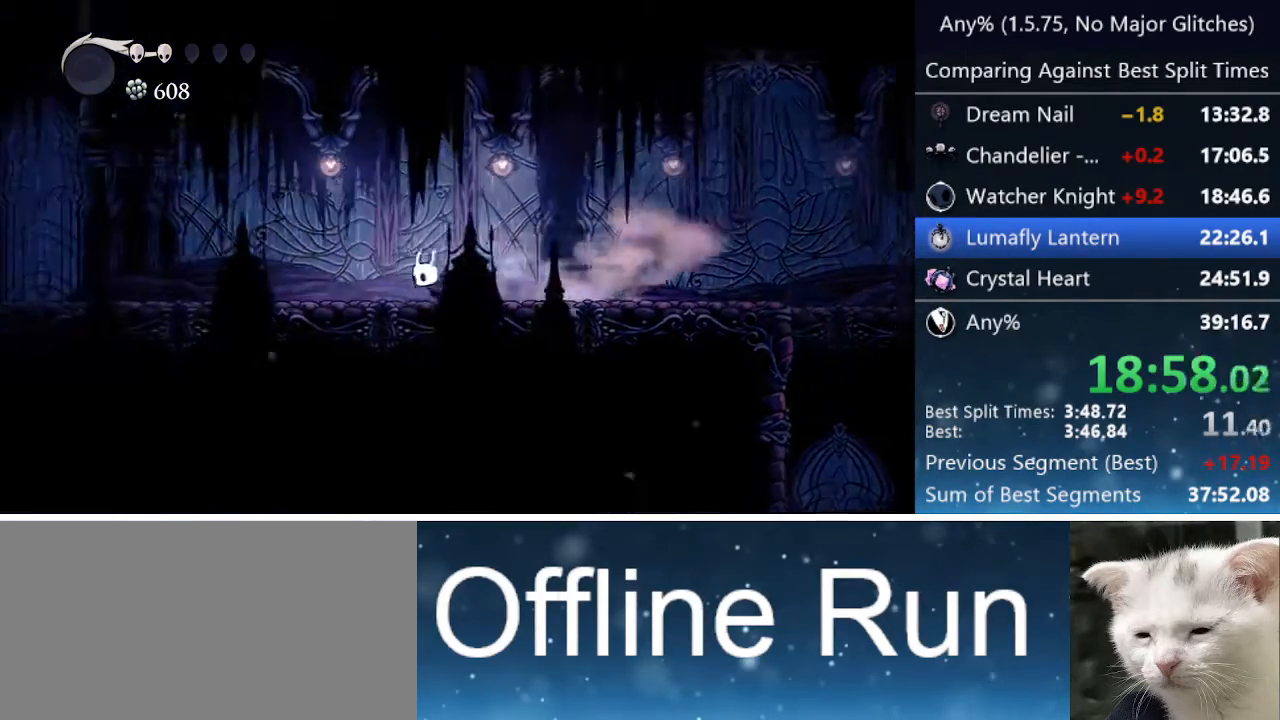
{"keys": ["dash", "left"], "events": [[100, "dash", "up"], [383, "dash", "down"]]}
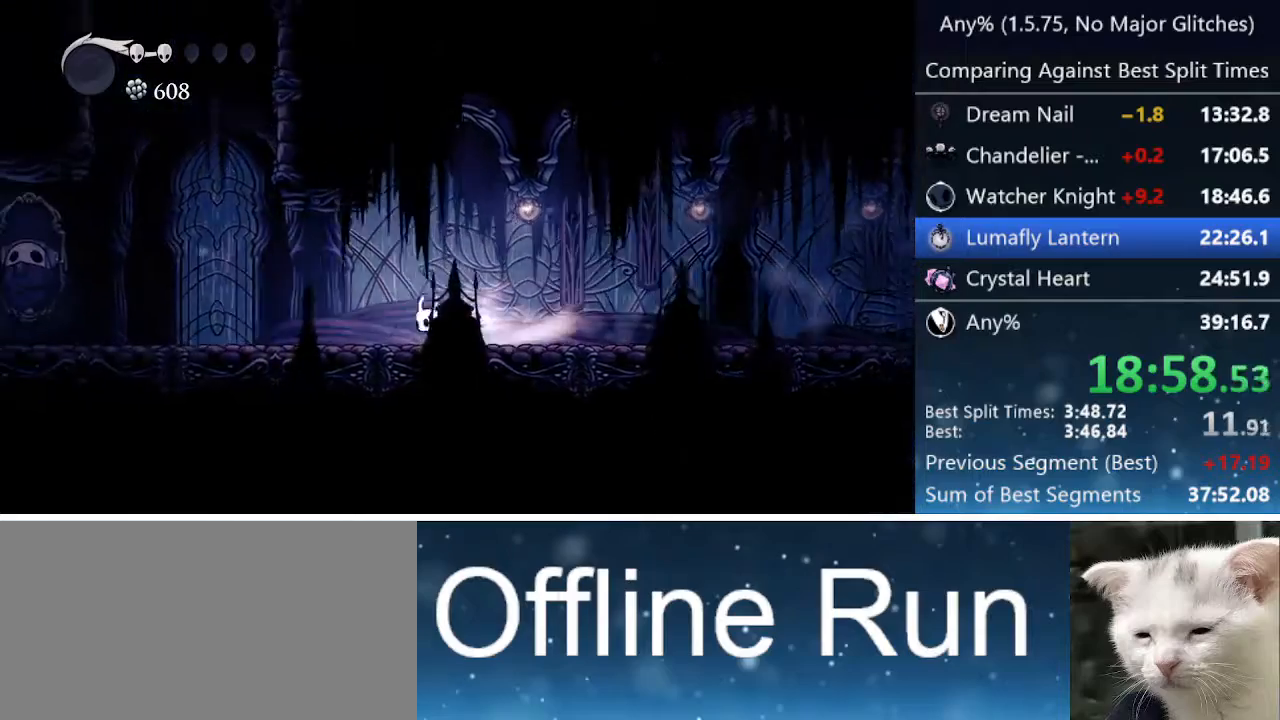
{"keys": ["jump", "right"], "events": [[117, "dash", "up"], [250, "jump", "down"], [400, "left", "up"], [450, "right", "down"]]}
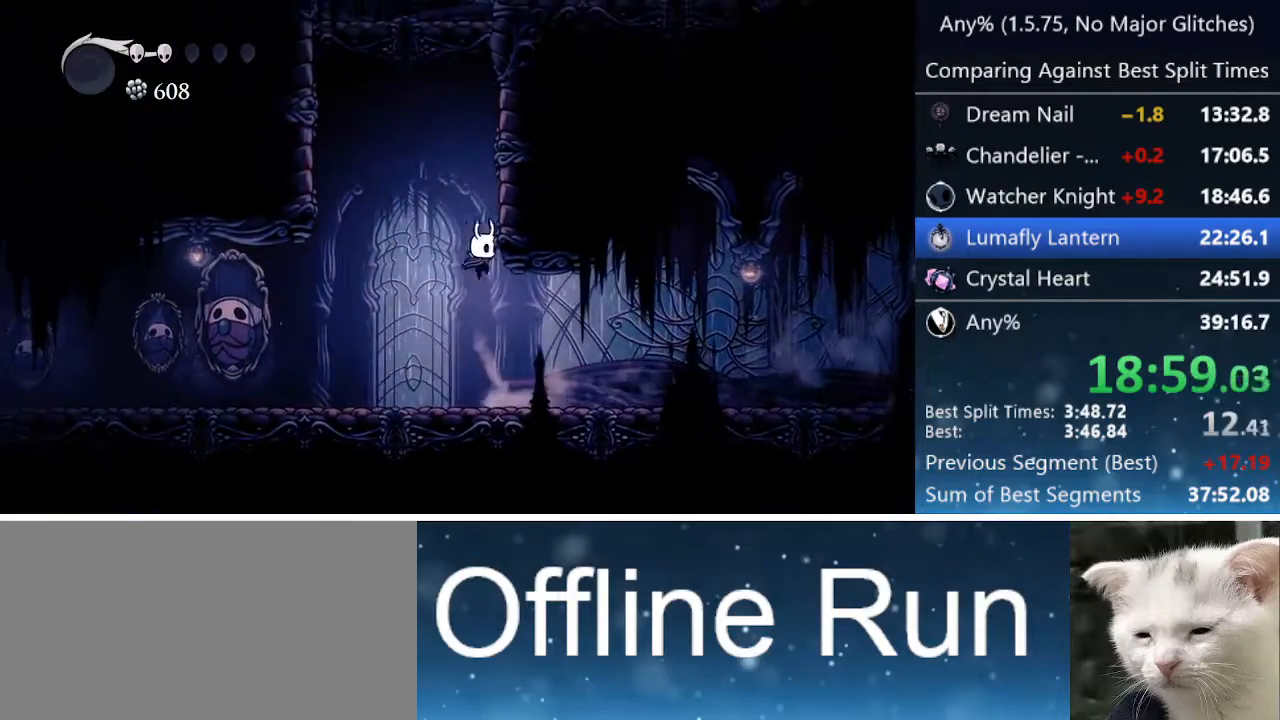
{"keys": ["jump", "right"], "events": [[133, "jump", "up"], [183, "jump", "down"]]}
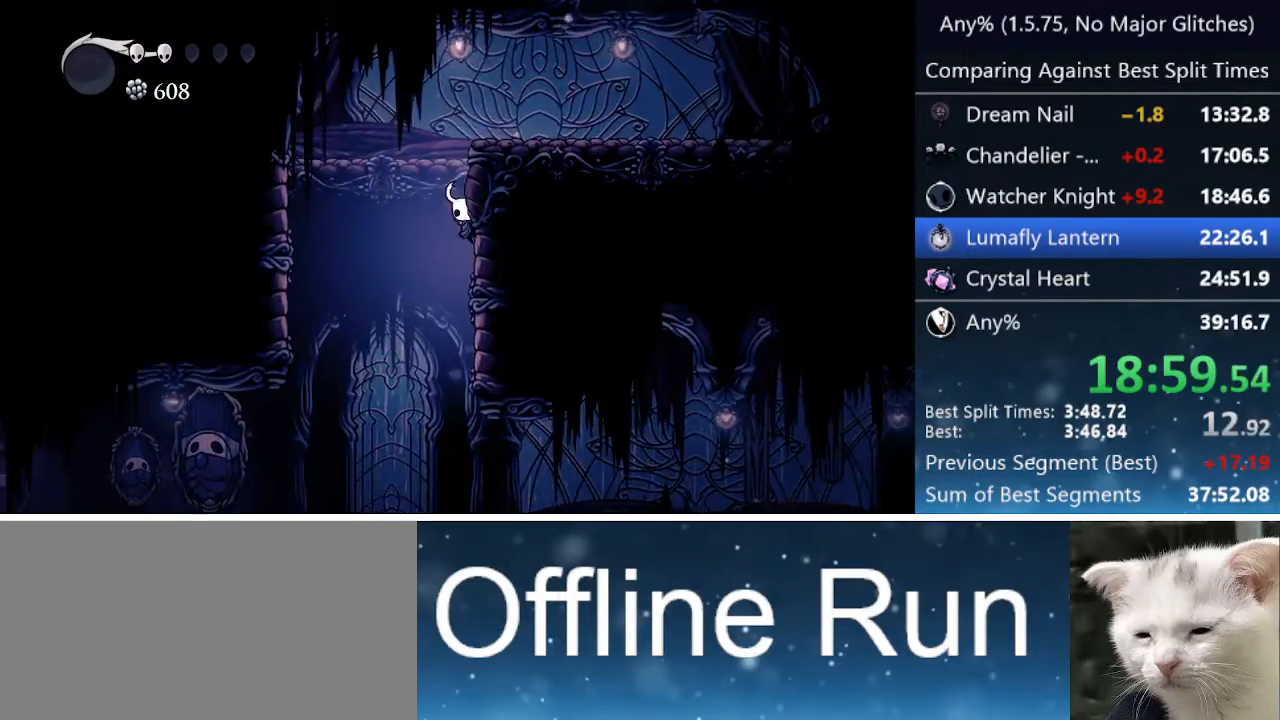
{"keys": ["right"], "events": [[333, "jump", "up"]]}
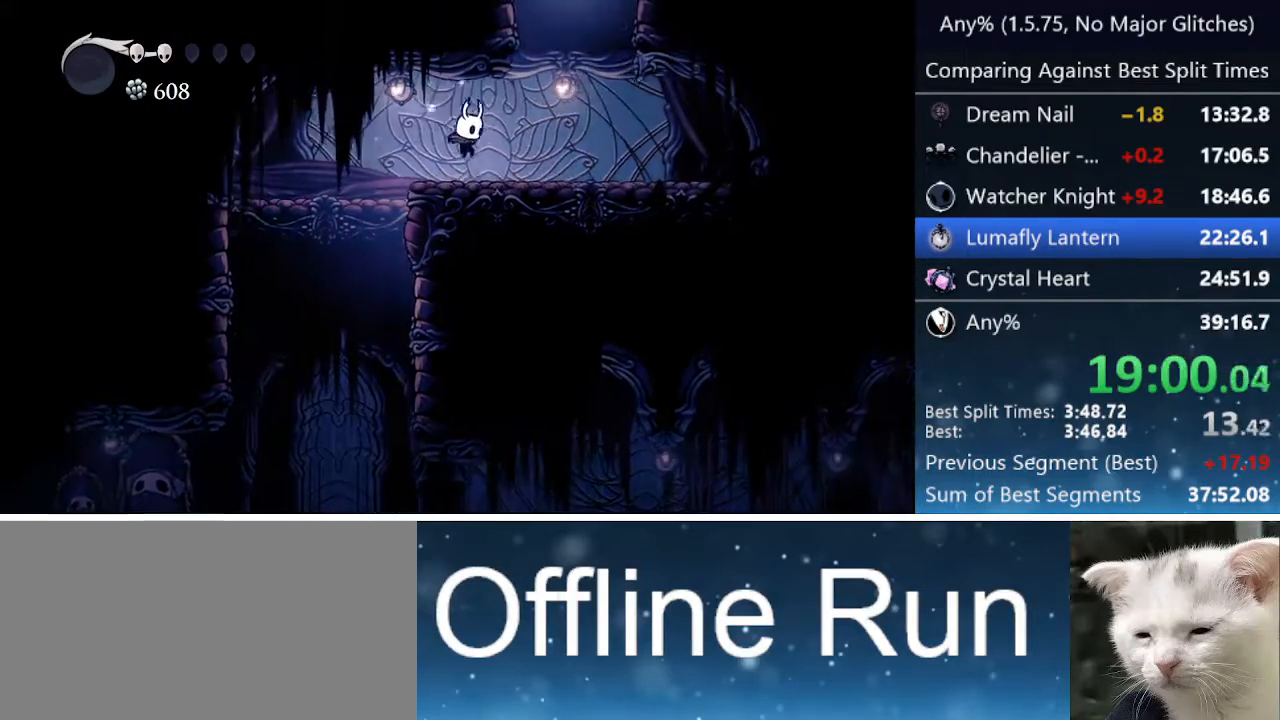
{"keys": ["jump", "left"], "events": [[67, "jump", "down"], [300, "left", "down"], [300, "right", "up"]]}
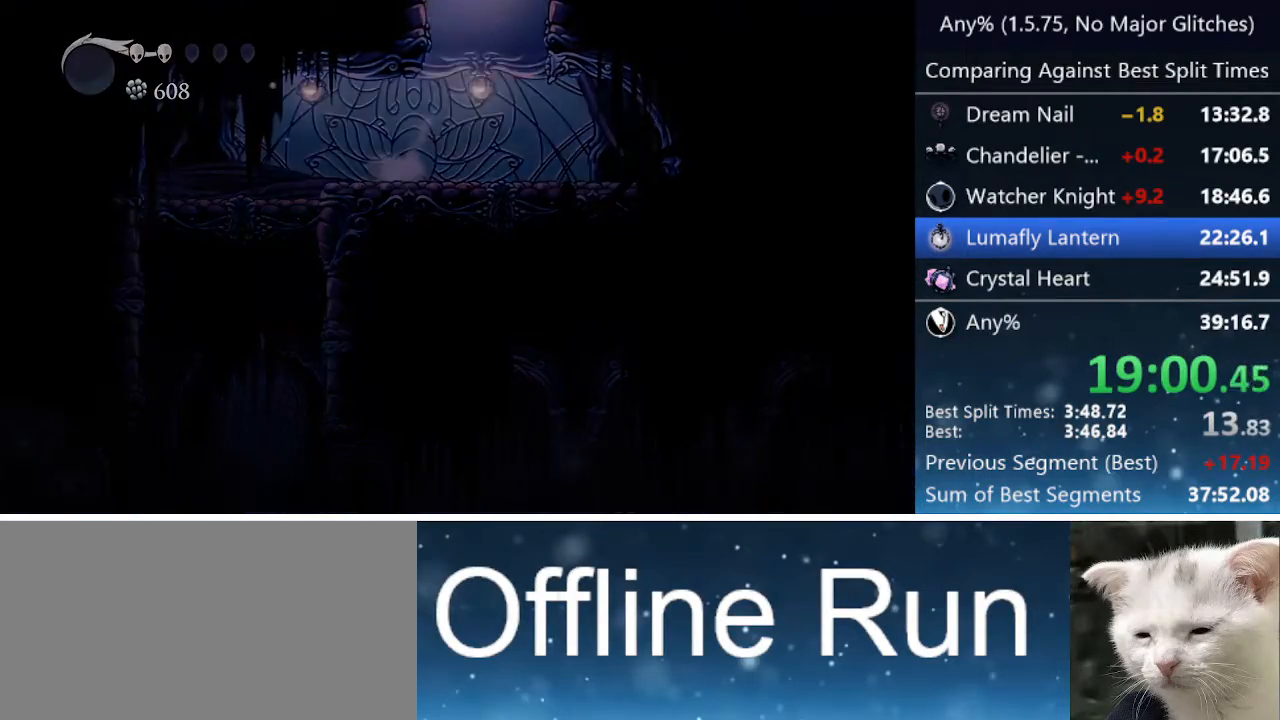
{"keys": ["left", "nail"], "events": [[100, "jump", "up"], [267, "jump", "down"], [367, "nail", "down"], [467, "jump", "up"]]}
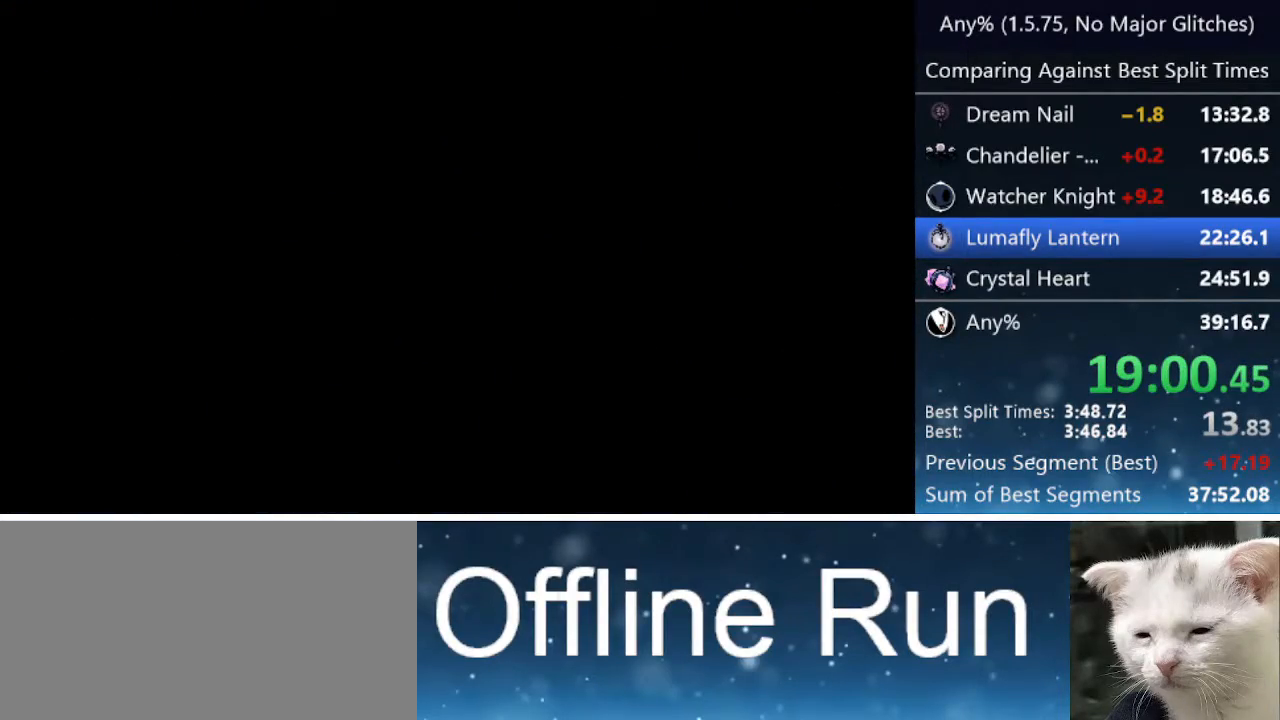
{"keys": ["jump", "left", "nail", "up"], "events": [[17, "nail", "up"], [67, "jump", "down"], [67, "up", "down"], [100, "nail", "down"], [150, "up", "up"], [200, "jump", "up"], [200, "nail", "up"], [233, "jump", "down"], [233, "up", "down"], [283, "nail", "down"], [333, "nail", "up"], [333, "up", "up"], [383, "jump", "up"], [383, "up", "down"], [433, "jump", "down"], [433, "nail", "down"]]}
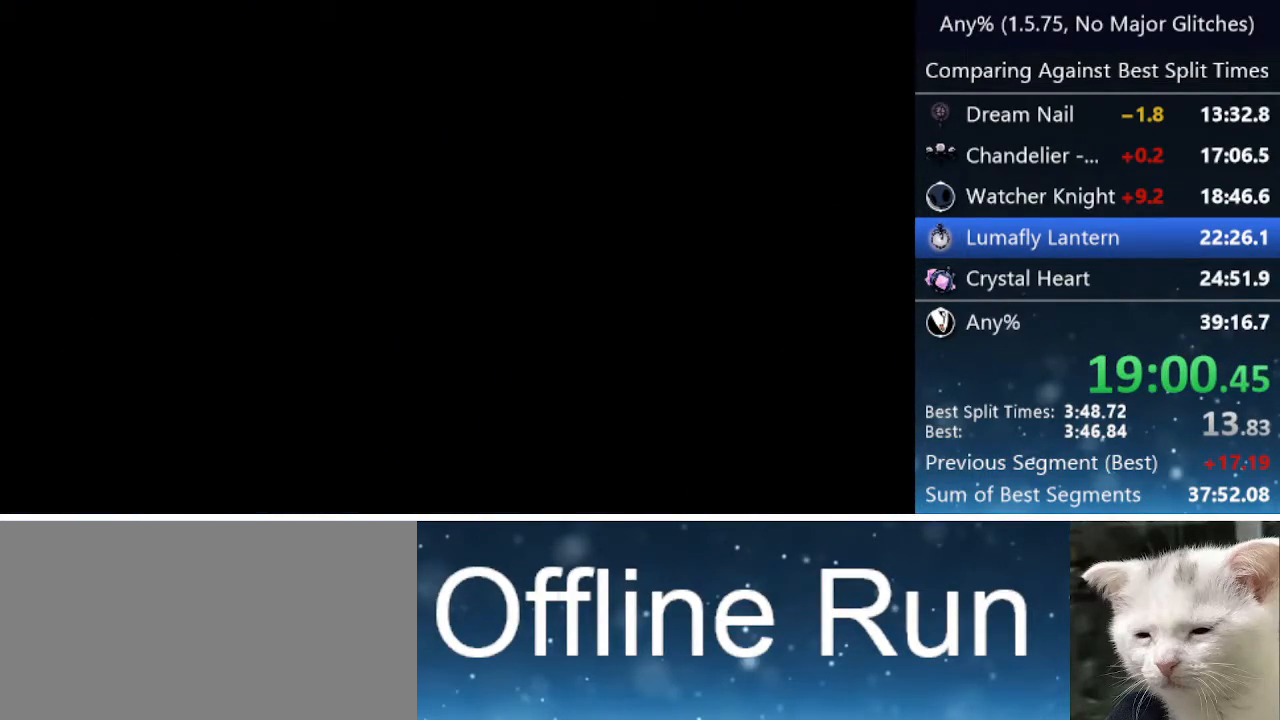
{"keys": ["left"], "events": [[17, "jump", "up"], [17, "nail", "up"], [17, "up", "up"]]}
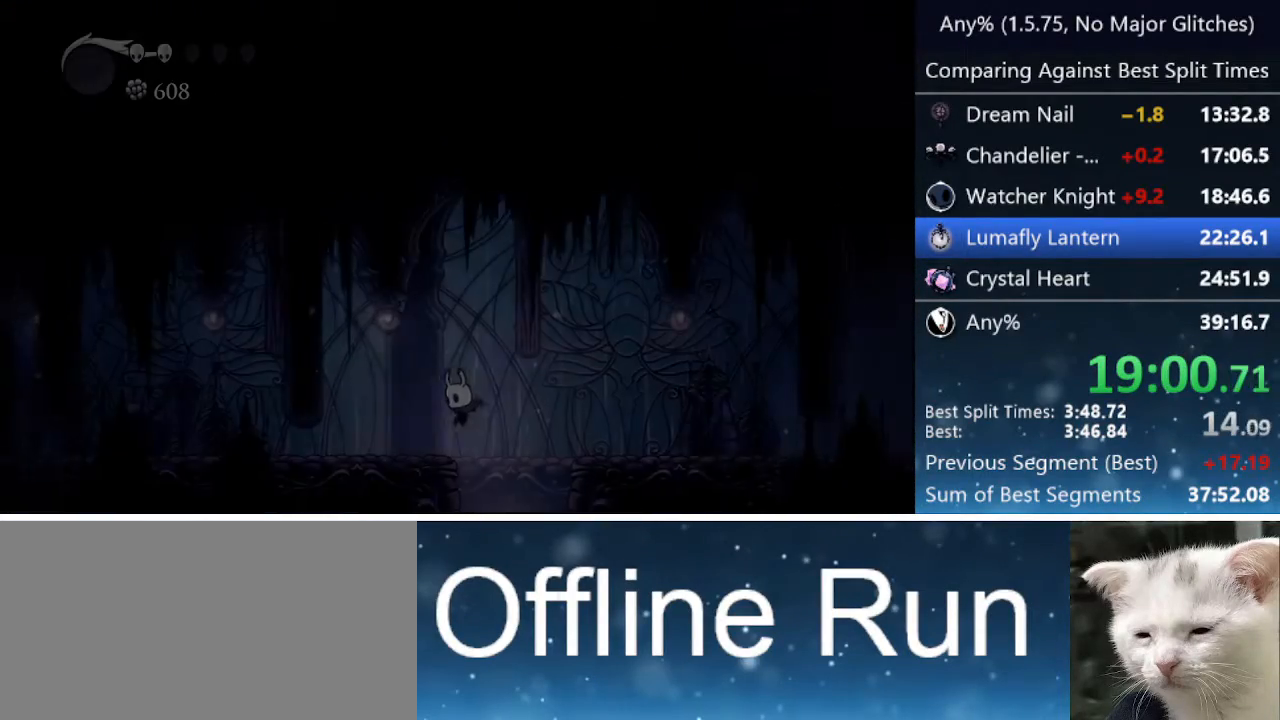
{"keys": ["left"], "events": [[267, "dash", "down"], [467, "dash", "up"]]}
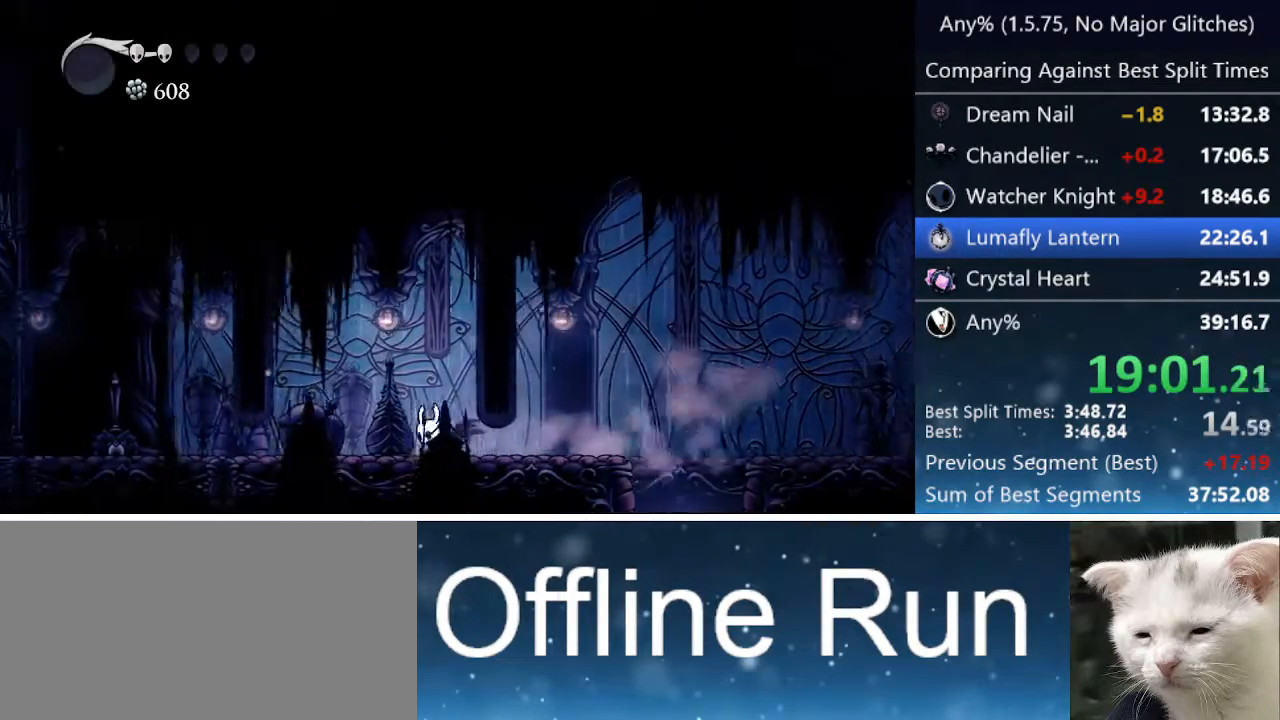
{"keys": ["dash", "left"], "events": [[333, "dash", "down"]]}